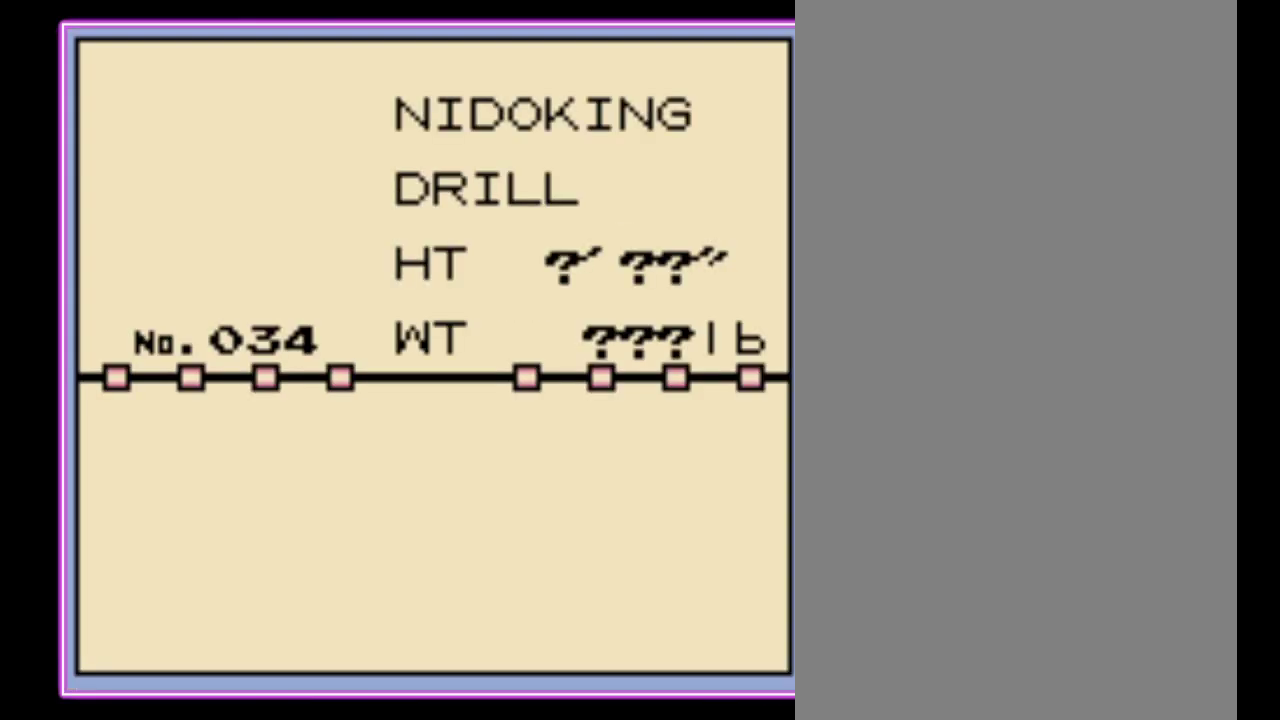
Gameplay with a controller (Nintendo layout); each line is a JSON object with the inputs held at the frame after it. "events" lists button and stick changes between this image and that frame as [ms after this image, input, new state], when the widget could be followed in between. Not read: L3 R3.
{"buttons": ["B"], "events": [[33, "B", "down"], [100, "B", "up"], [167, "B", "down"], [233, "B", "up"], [300, "B", "down"], [367, "B", "up"], [433, "B", "down"]]}
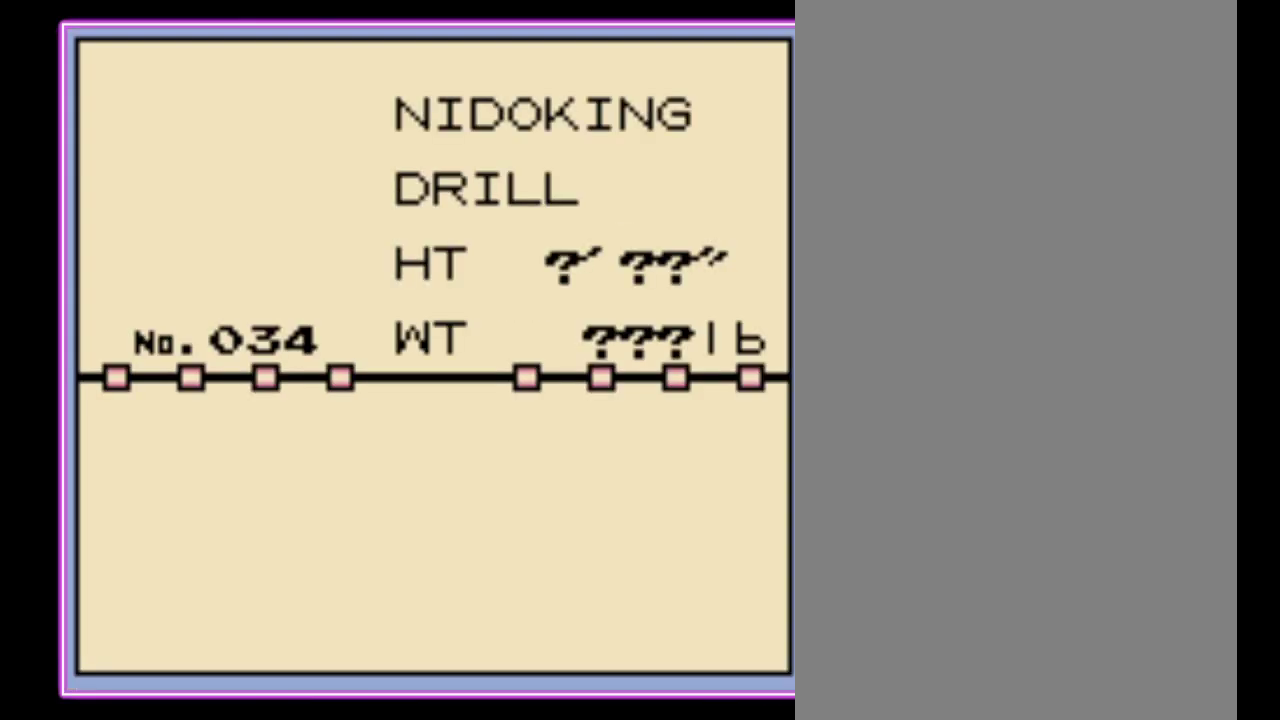
{"buttons": [], "events": [[33, "B", "up"], [100, "B", "down"], [200, "B", "up"], [267, "B", "down"], [333, "B", "up"], [400, "B", "down"], [467, "B", "up"]]}
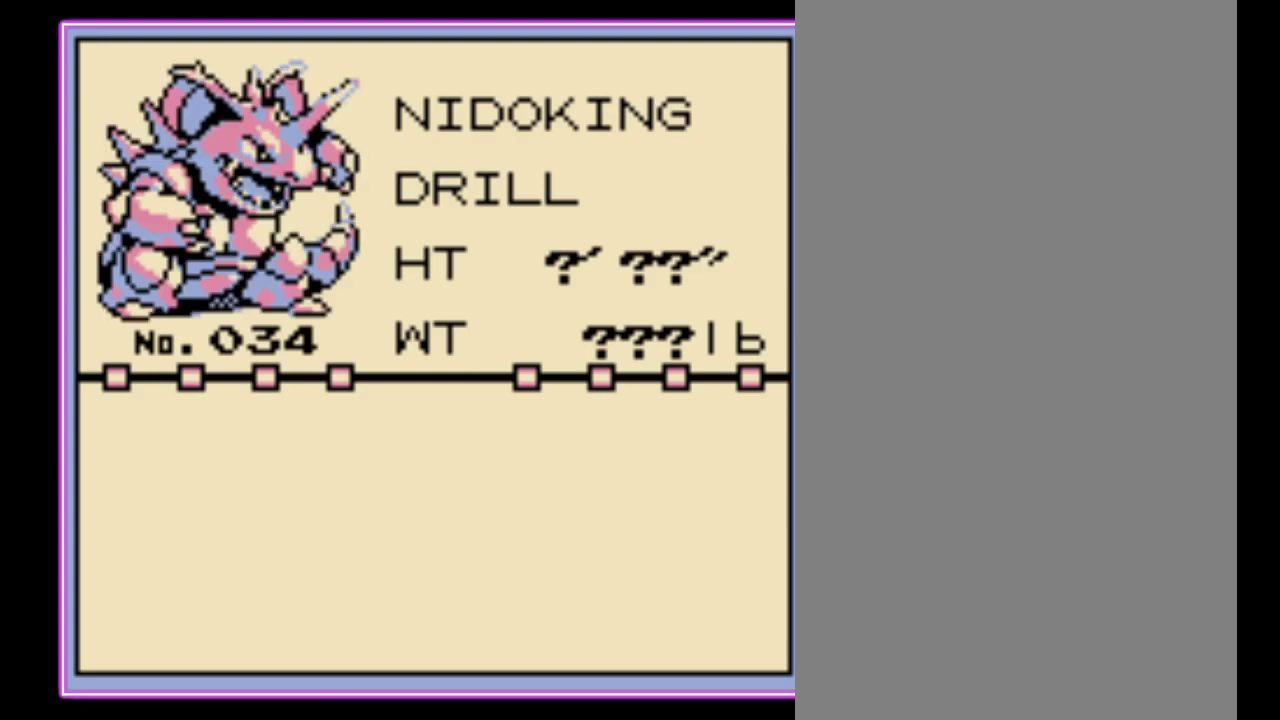
{"buttons": ["B"], "events": [[33, "B", "down"], [133, "B", "up"], [200, "B", "down"], [267, "B", "up"], [333, "B", "down"], [433, "B", "up"], [500, "B", "down"]]}
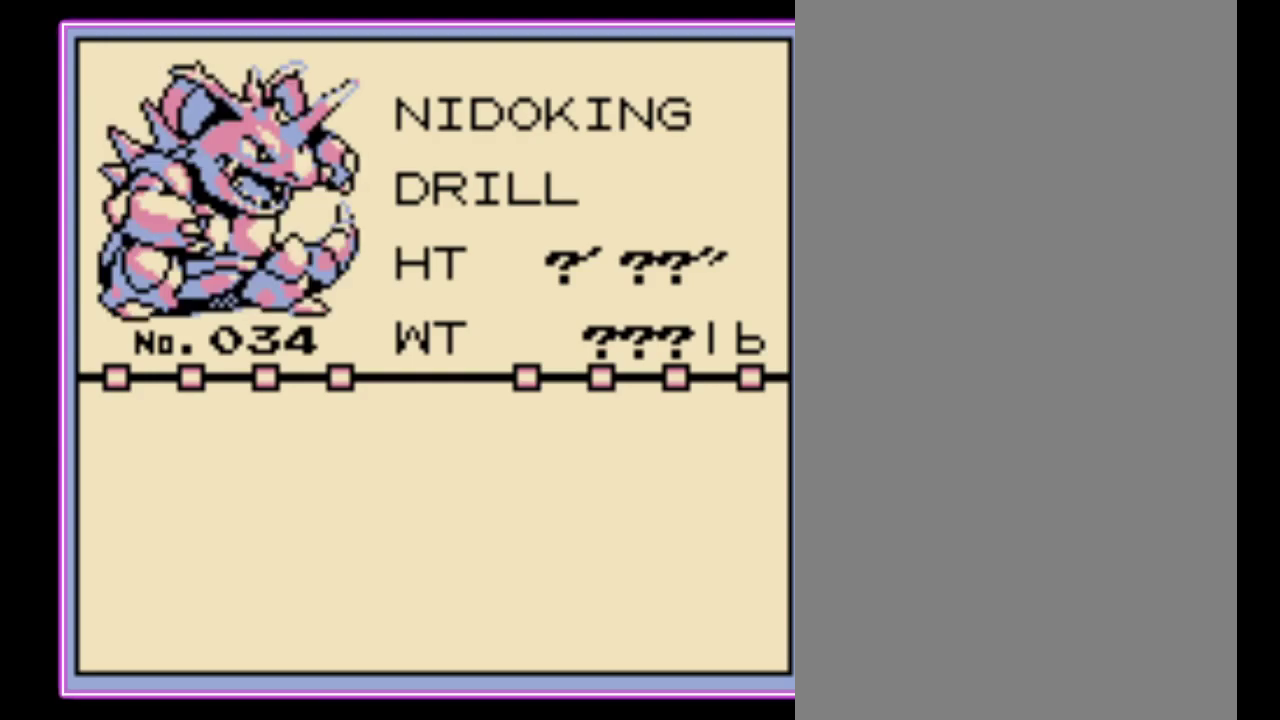
{"buttons": [], "events": [[67, "B", "up"], [133, "B", "down"], [200, "B", "up"], [300, "B", "down"], [367, "B", "up"], [433, "B", "down"], [500, "B", "up"]]}
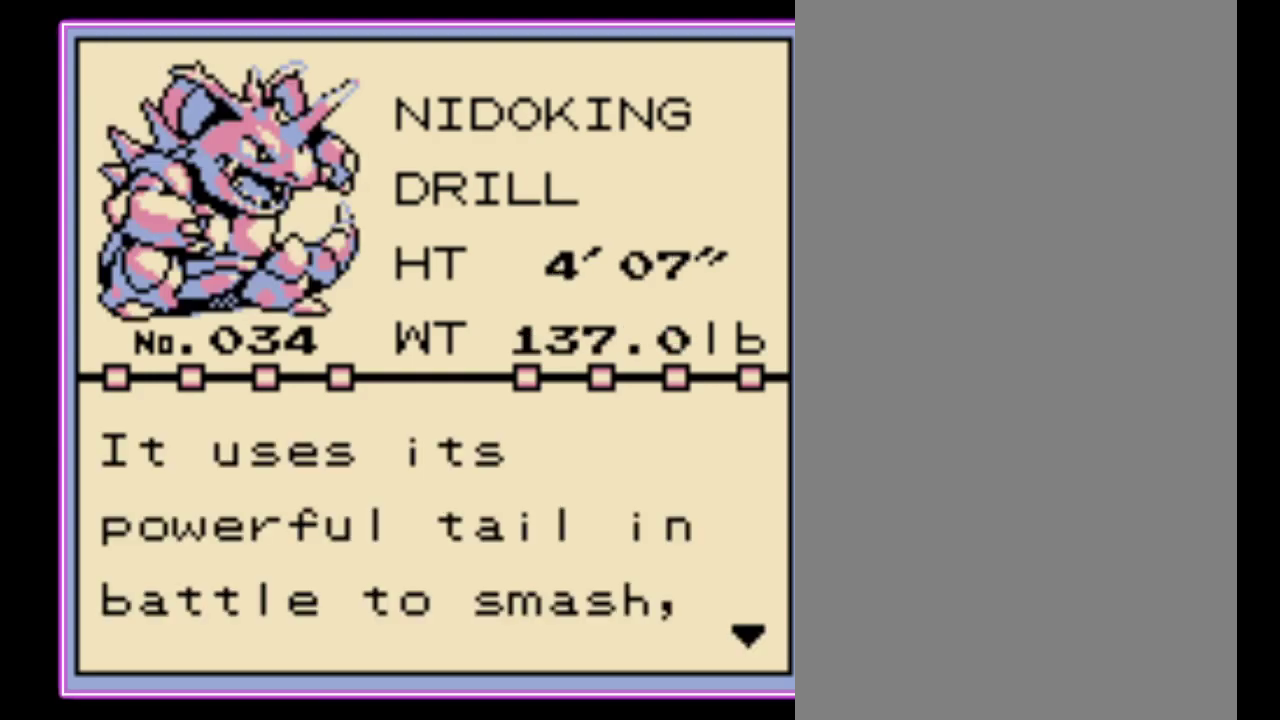
{"buttons": ["B"], "events": [[67, "B", "down"], [300, "B", "up"], [367, "B", "down"], [433, "B", "up"], [500, "B", "down"]]}
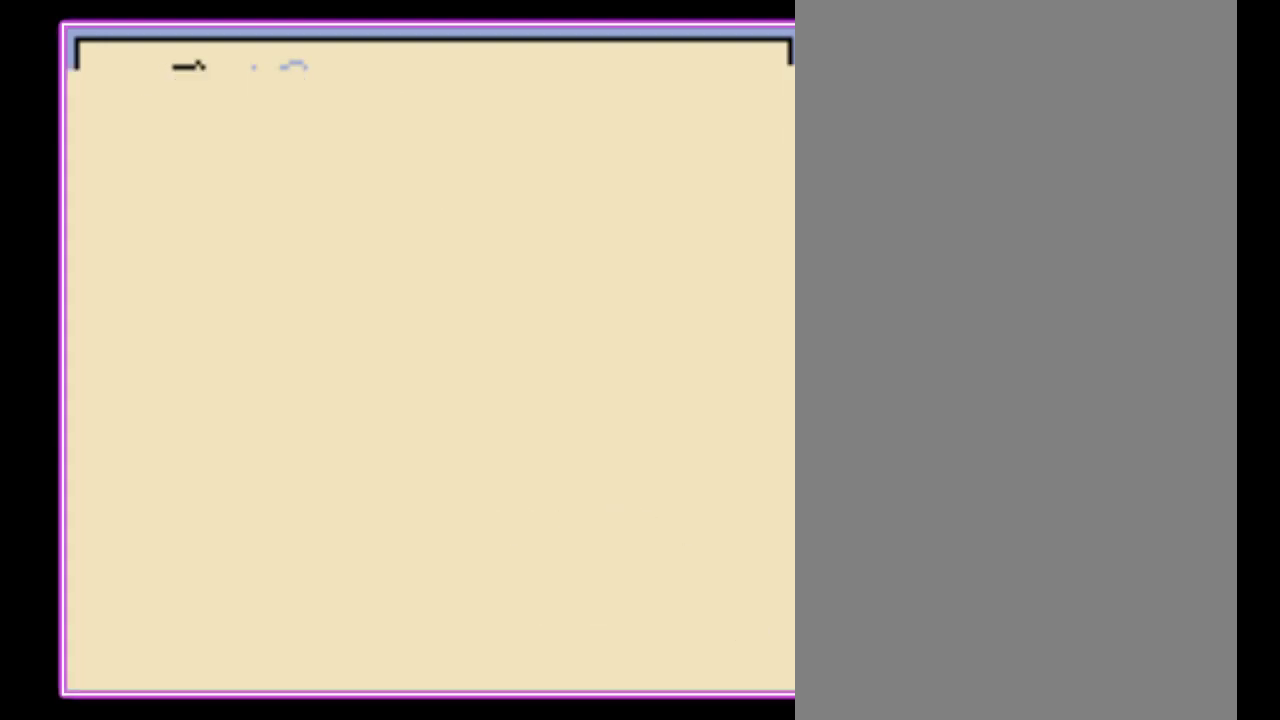
{"buttons": [], "events": [[67, "B", "up"], [133, "B", "down"], [200, "B", "up"], [300, "B", "down"], [367, "B", "up"], [433, "B", "down"], [500, "B", "up"]]}
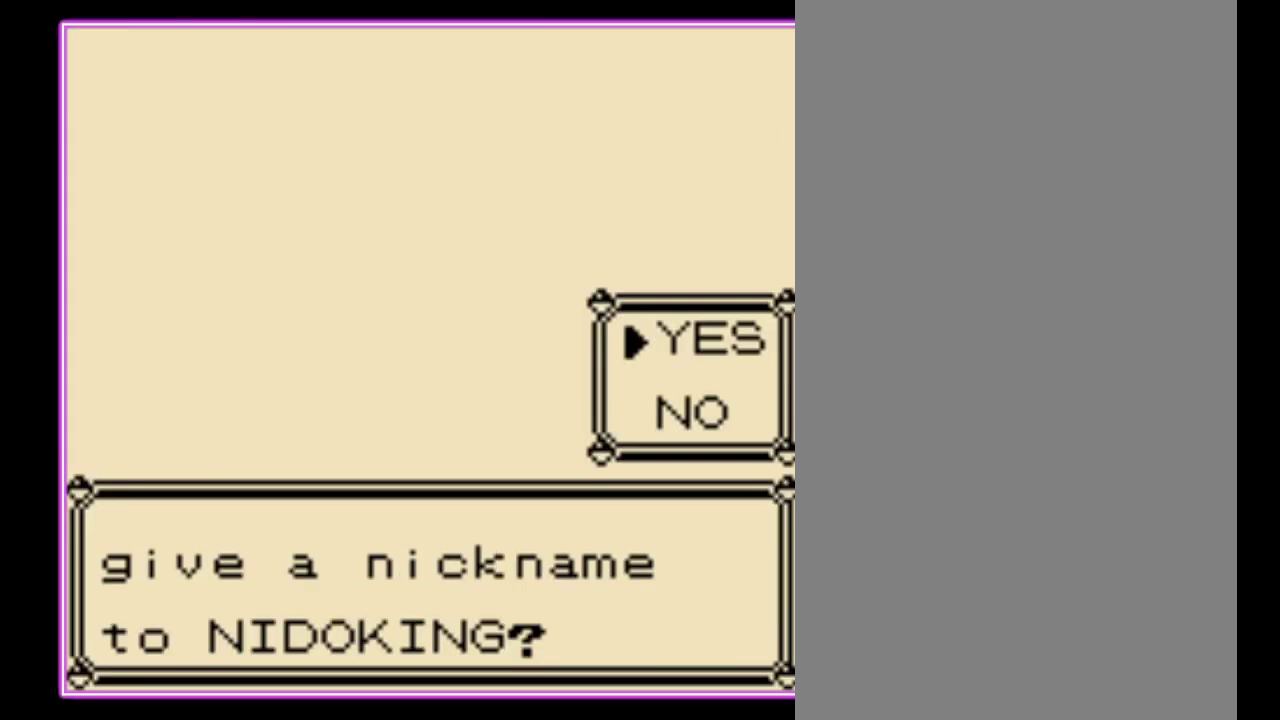
{"buttons": ["B"], "events": [[67, "B", "down"], [133, "B", "up"], [200, "B", "down"], [267, "B", "up"], [367, "B", "down"], [433, "B", "up"], [500, "B", "down"]]}
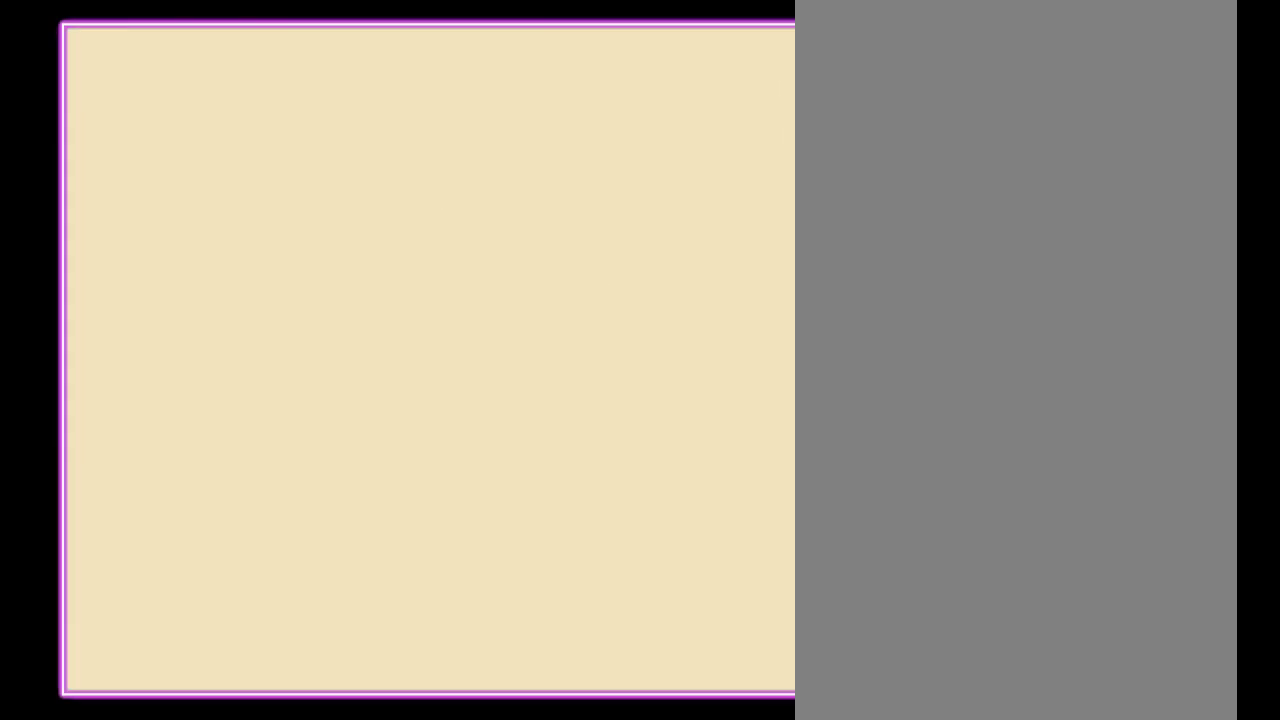
{"buttons": ["DPAD_RIGHT"], "events": [[67, "B", "up"], [133, "B", "down"], [233, "B", "up"], [433, "B", "down"], [500, "B", "up"], [500, "DPAD_RIGHT", "down"]]}
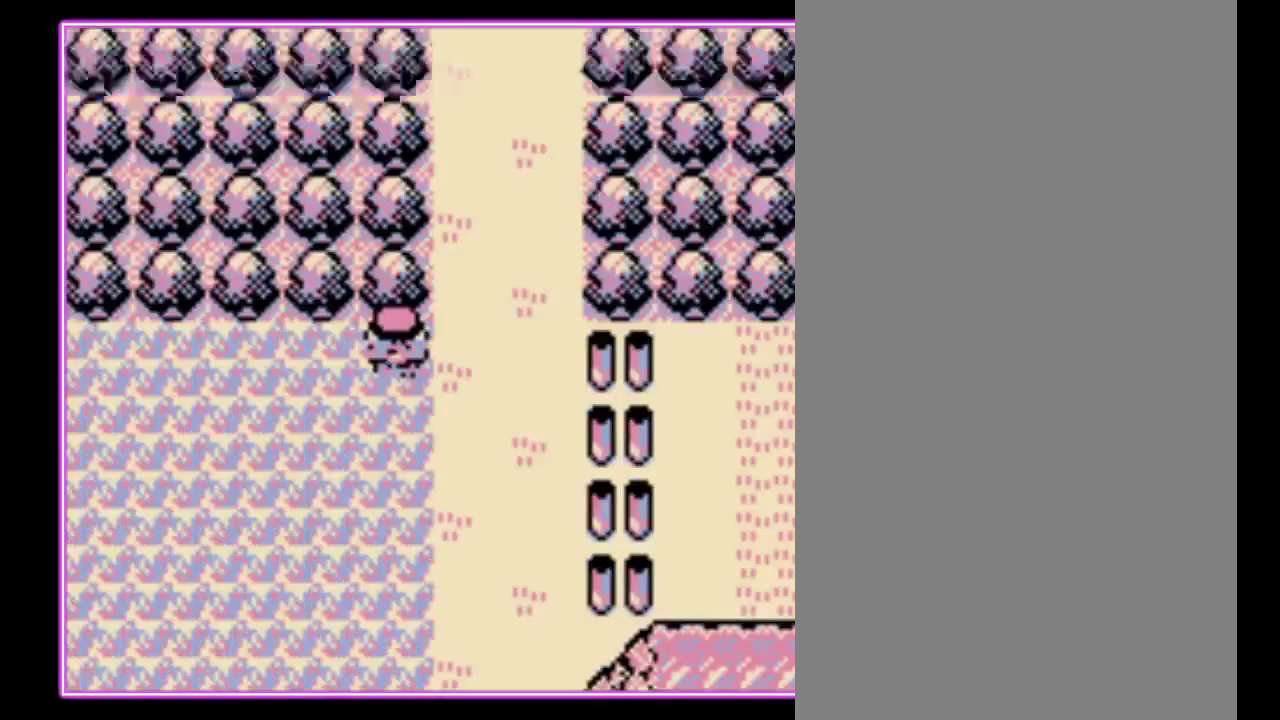
{"buttons": [], "events": [[300, "DPAD_RIGHT", "up"]]}
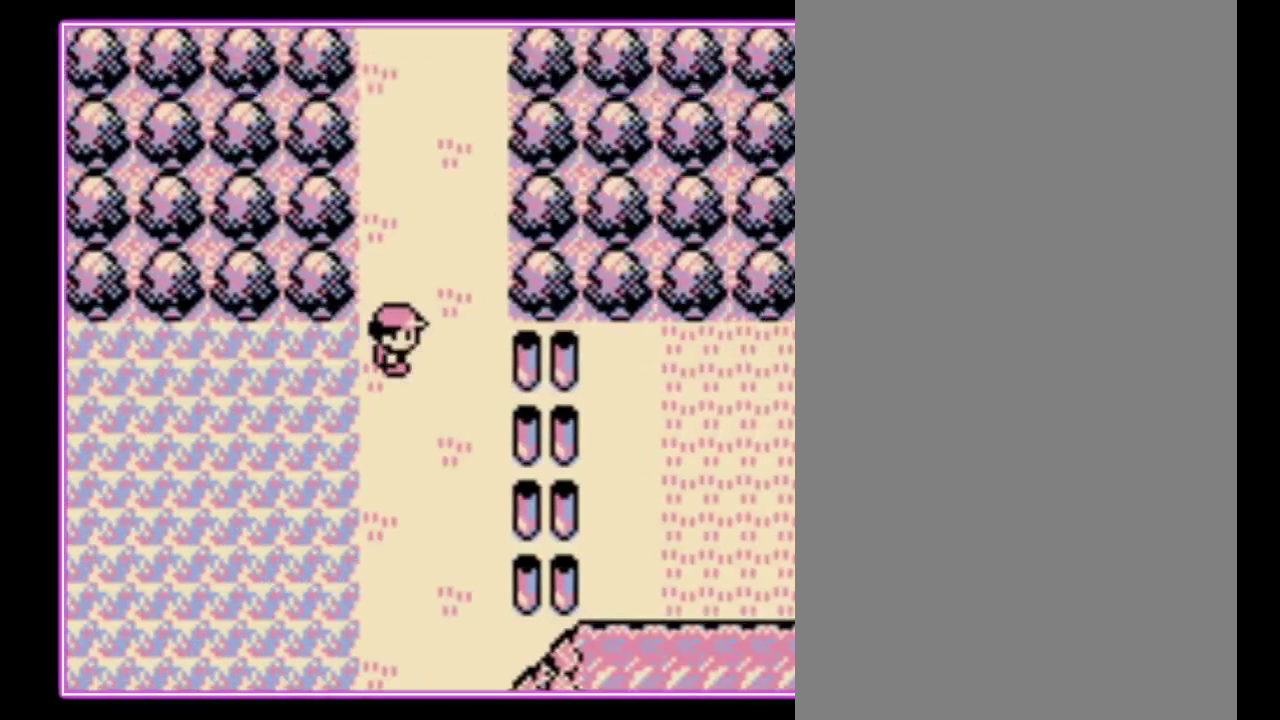
{"buttons": [], "events": []}
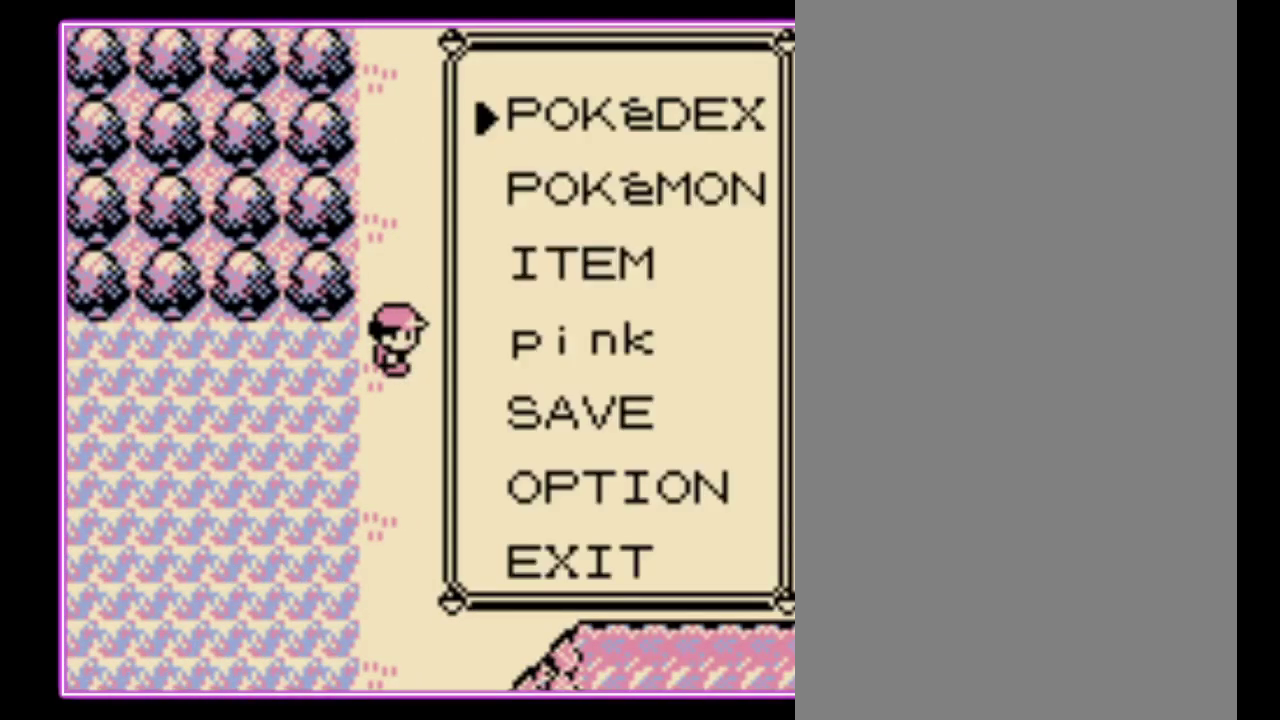
{"buttons": [], "events": [[200, "DPAD_DOWN", "down"], [267, "A", "down"], [267, "DPAD_DOWN", "up"], [367, "A", "up"]]}
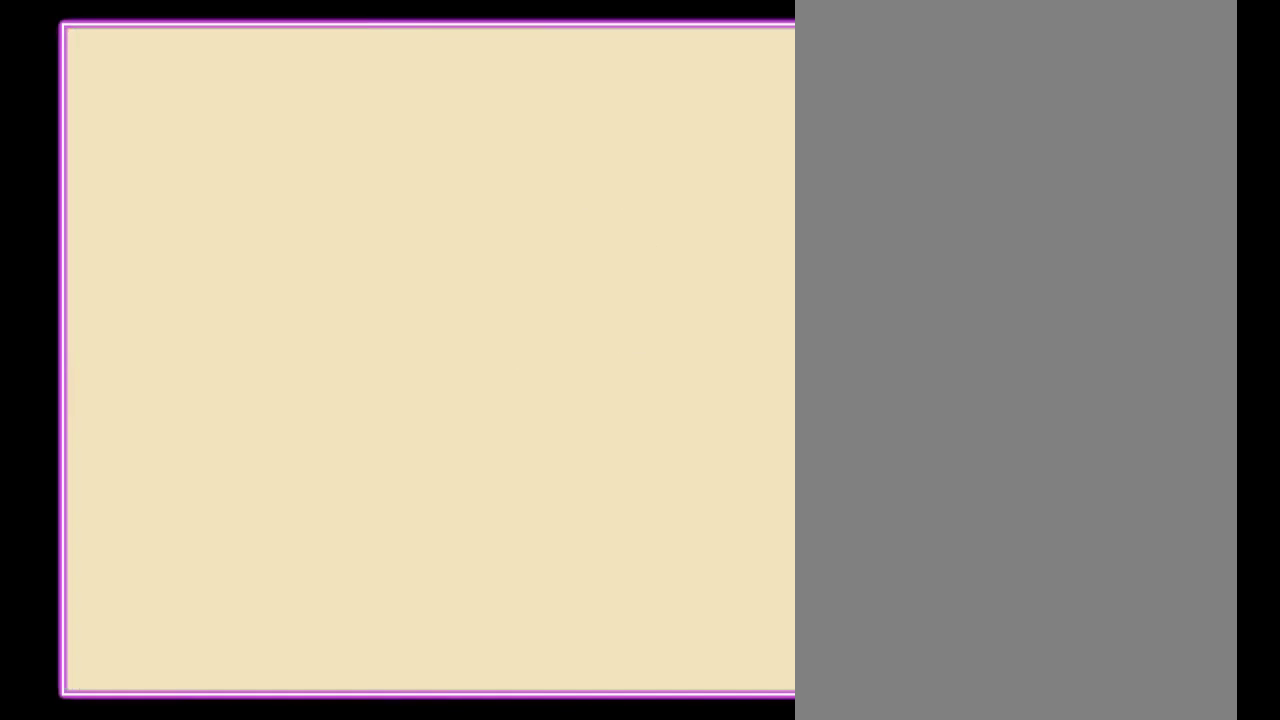
{"buttons": ["A"], "events": [[367, "DPAD_UP", "down"], [433, "DPAD_UP", "up"], [467, "A", "down"]]}
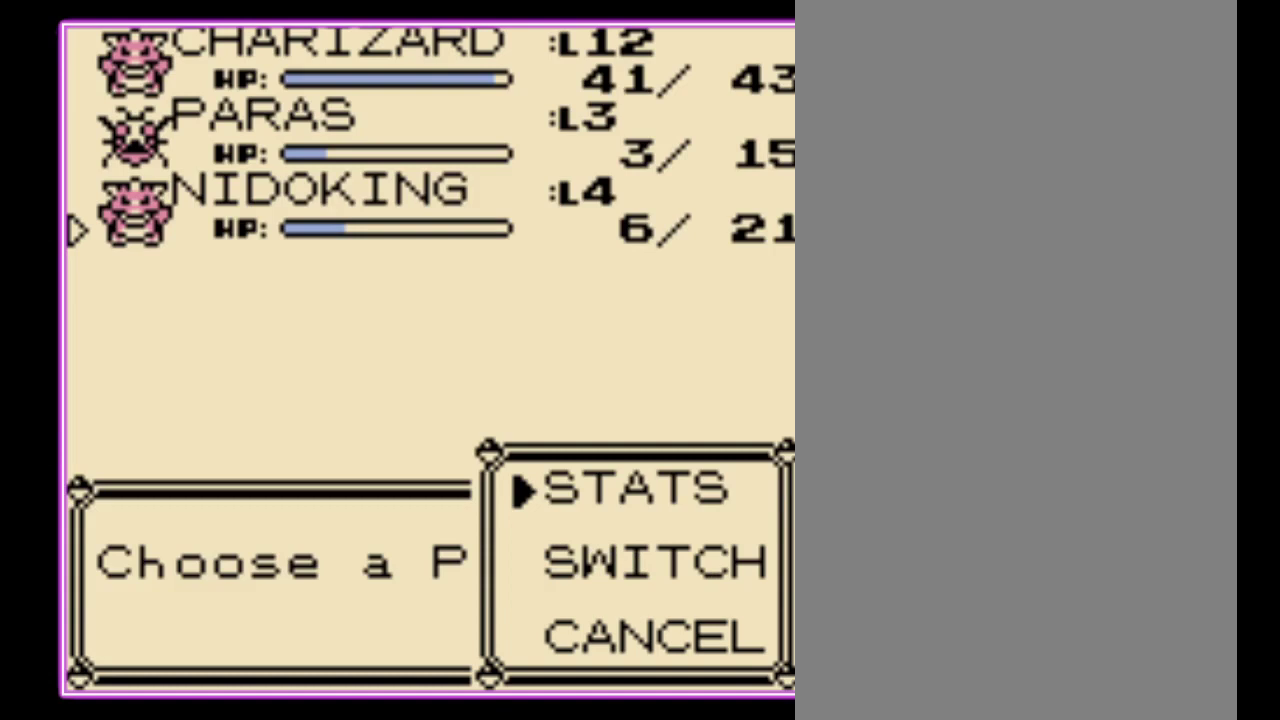
{"buttons": [], "events": [[67, "A", "up"], [400, "A", "down"], [500, "A", "up"]]}
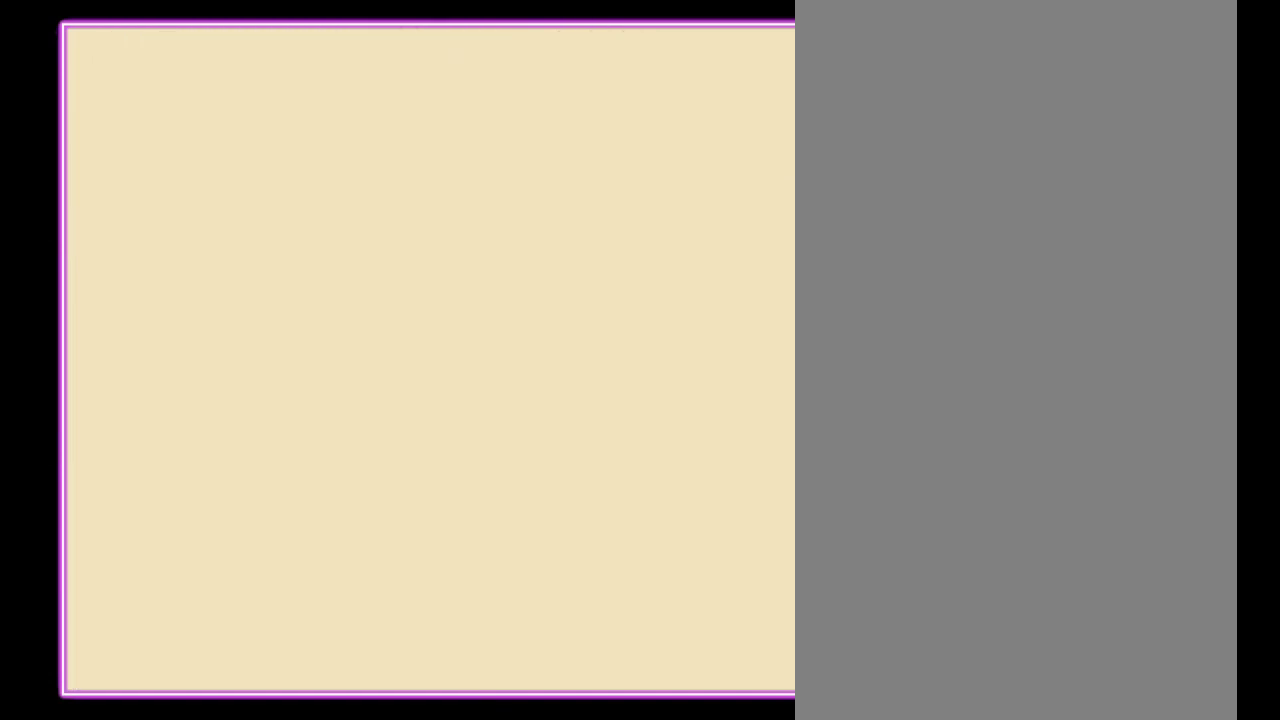
{"buttons": [], "events": []}
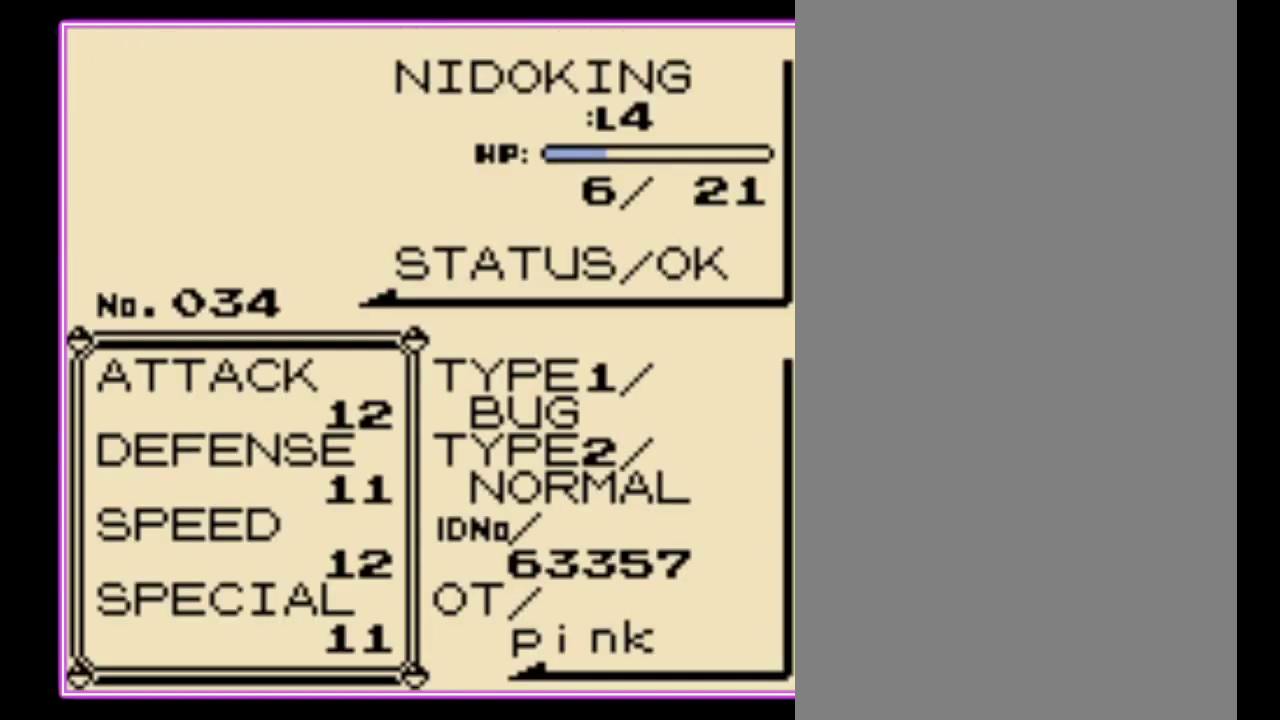
{"buttons": [], "events": []}
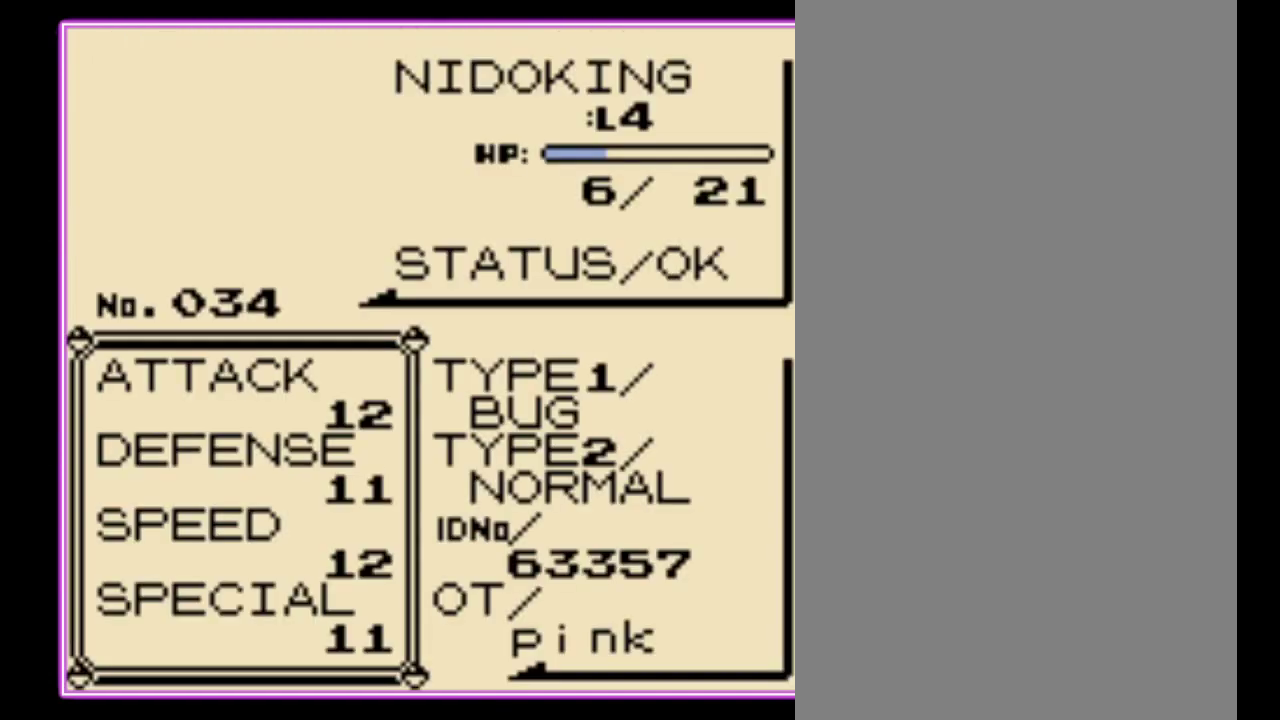
{"buttons": [], "events": []}
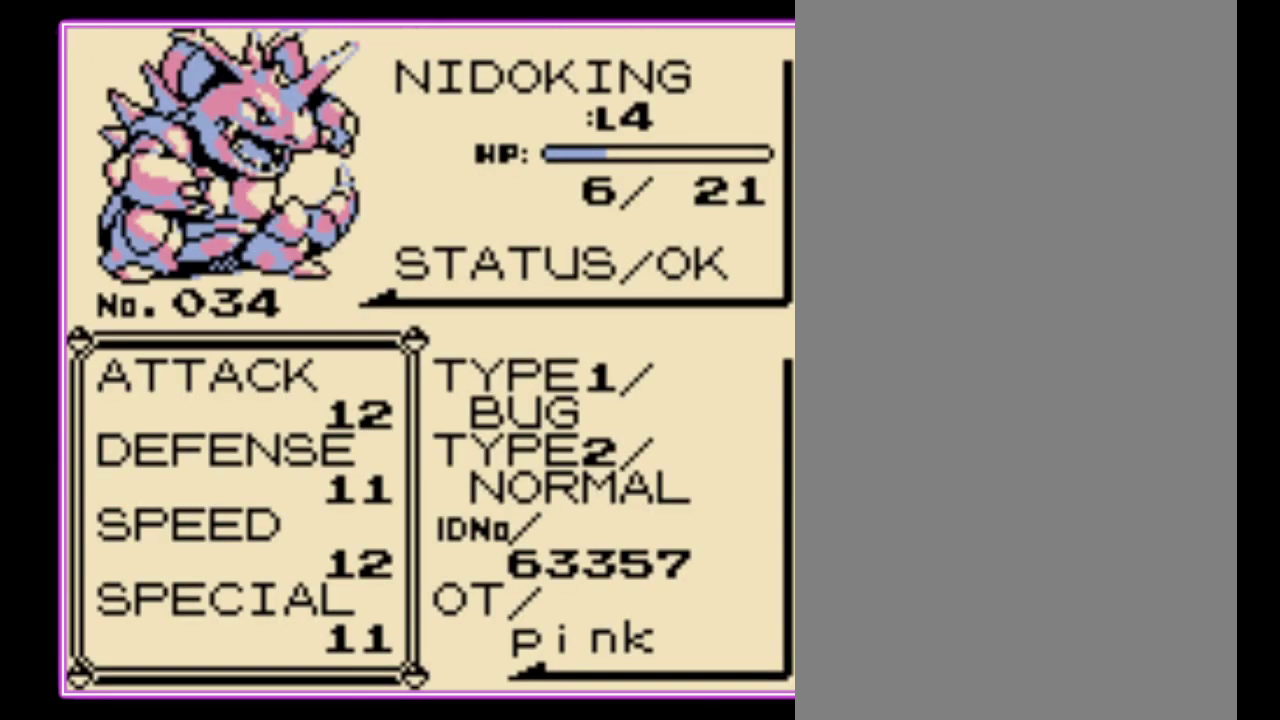
{"buttons": [], "events": []}
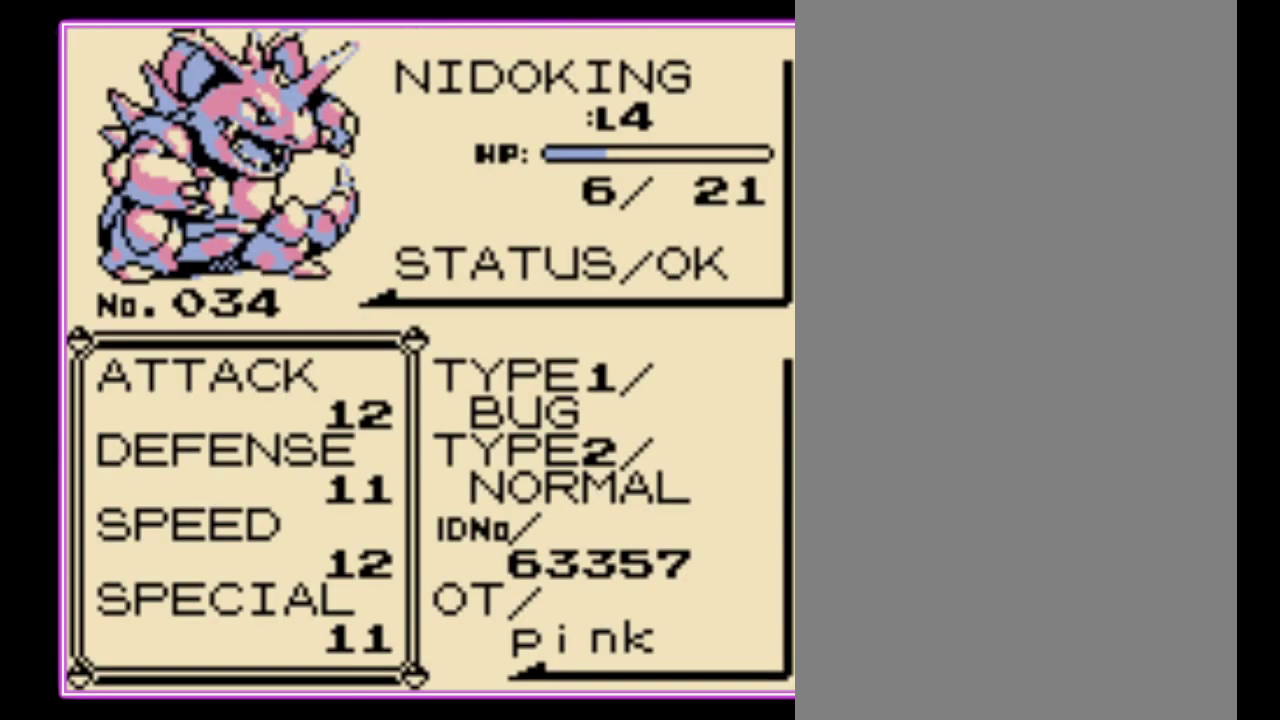
{"buttons": ["A"], "events": [[433, "A", "down"]]}
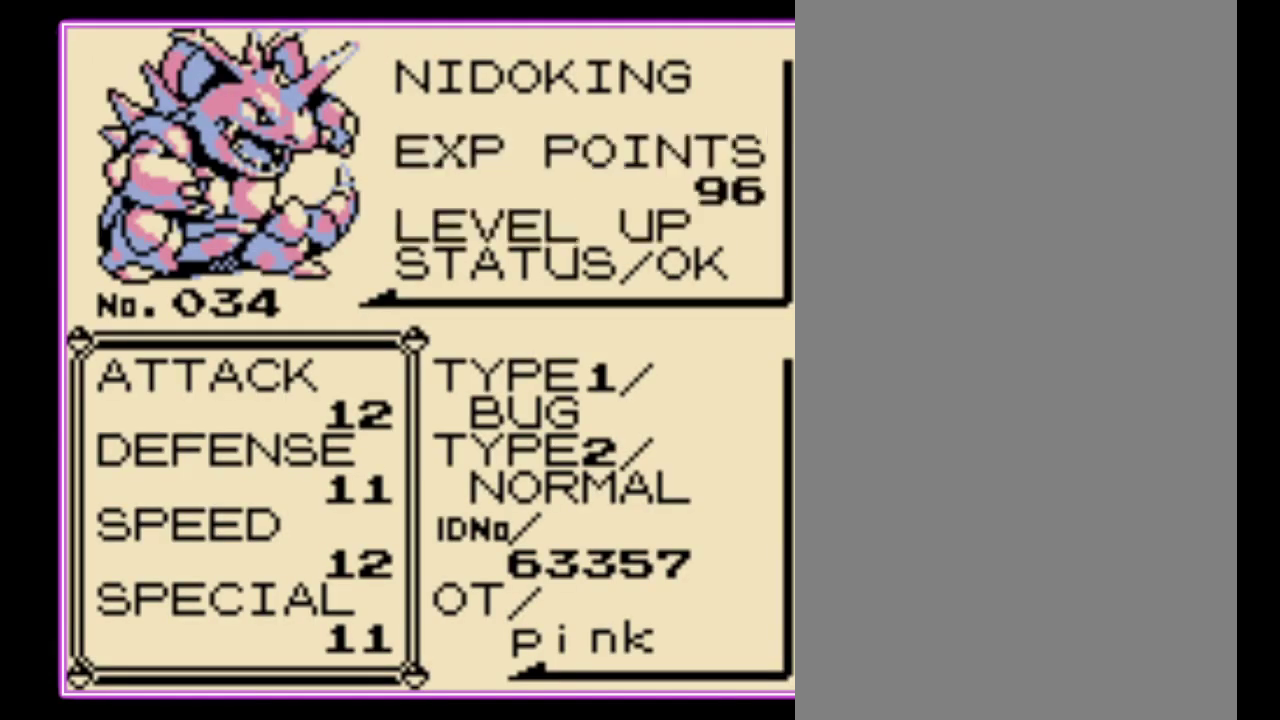
{"buttons": [], "events": [[67, "A", "up"]]}
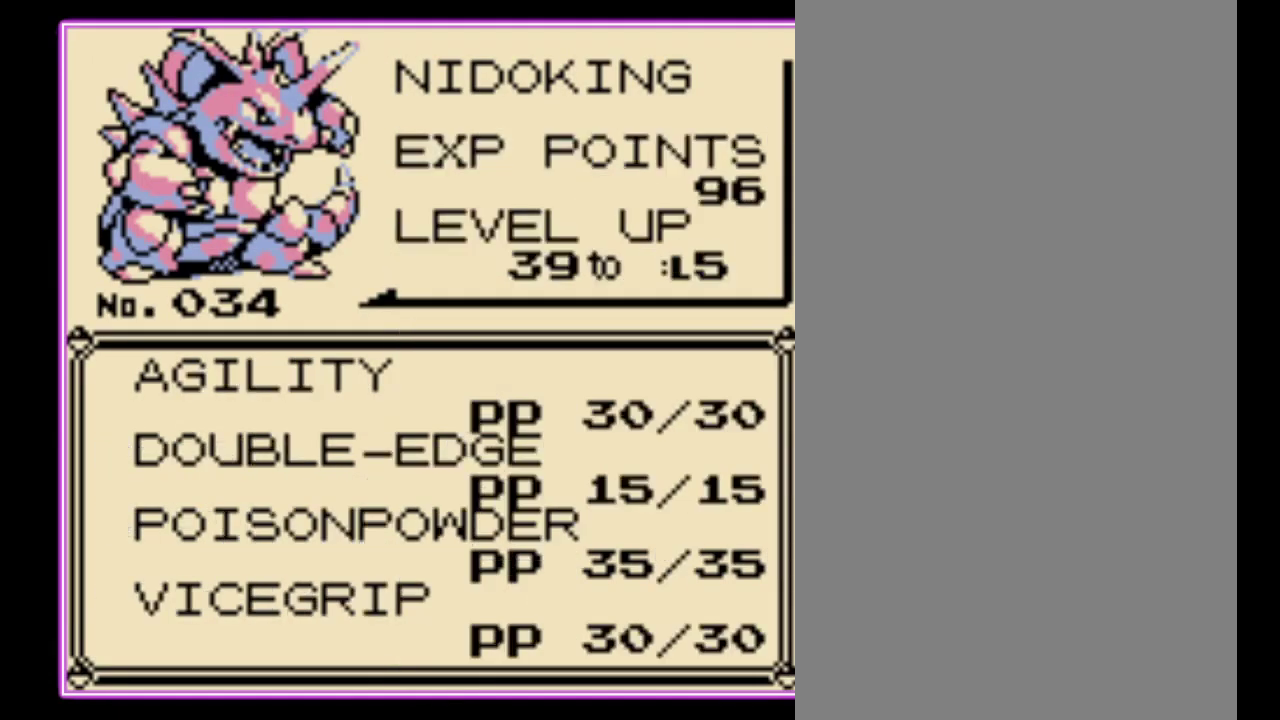
{"buttons": [], "events": []}
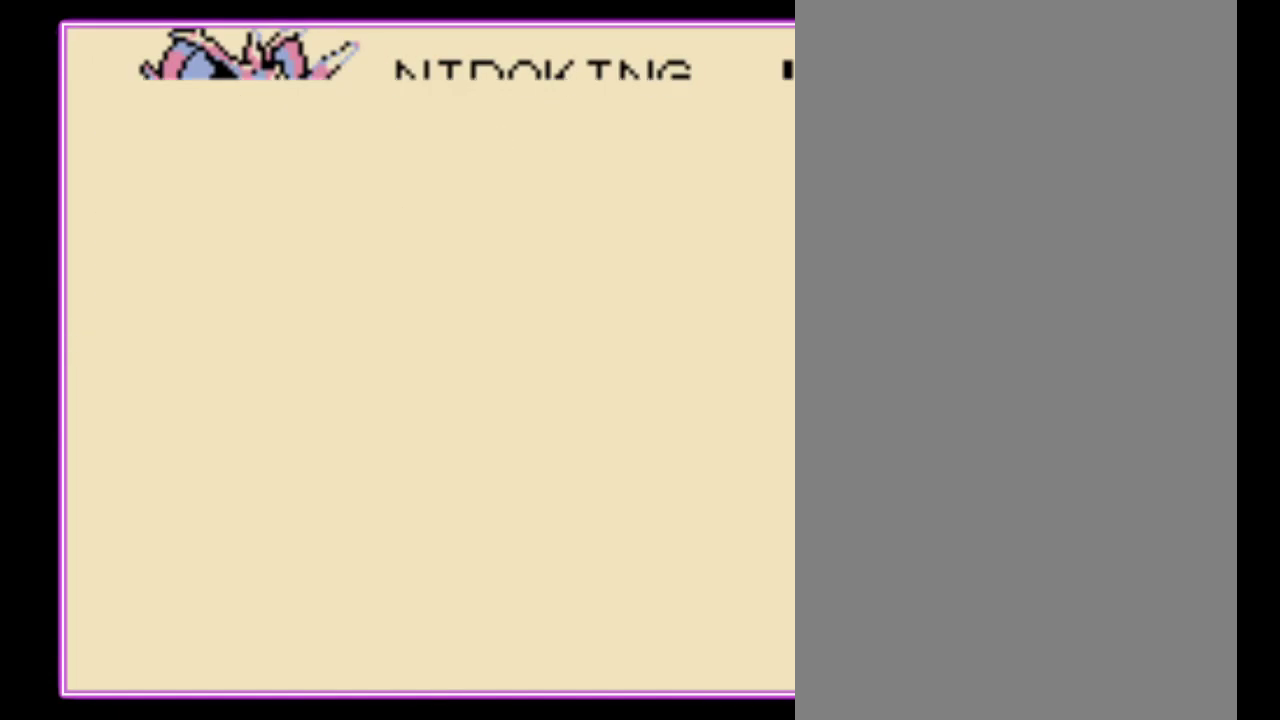
{"buttons": ["B"], "events": [[33, "B", "down"], [133, "B", "up"], [200, "B", "down"], [267, "B", "up"], [333, "B", "down"], [400, "B", "up"], [500, "B", "down"]]}
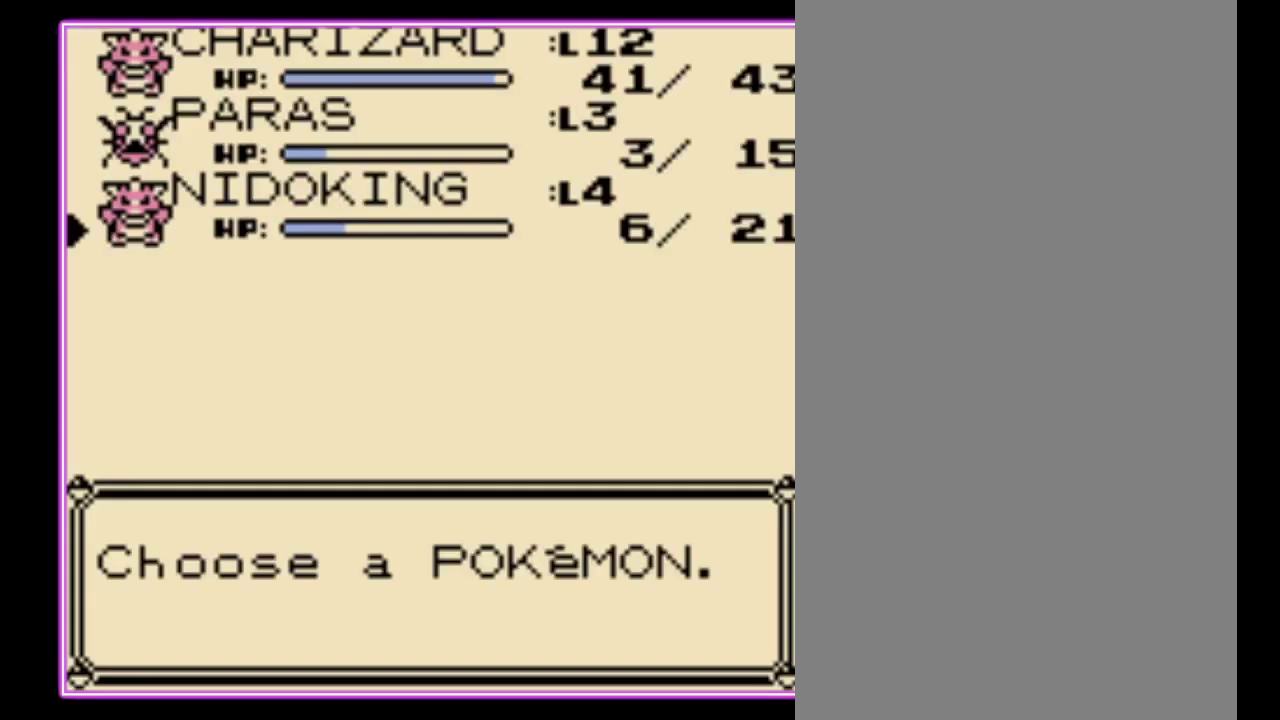
{"buttons": [], "events": [[67, "B", "up"], [133, "B", "down"], [200, "B", "up"], [300, "B", "down"], [367, "B", "up"], [433, "B", "down"], [500, "B", "up"]]}
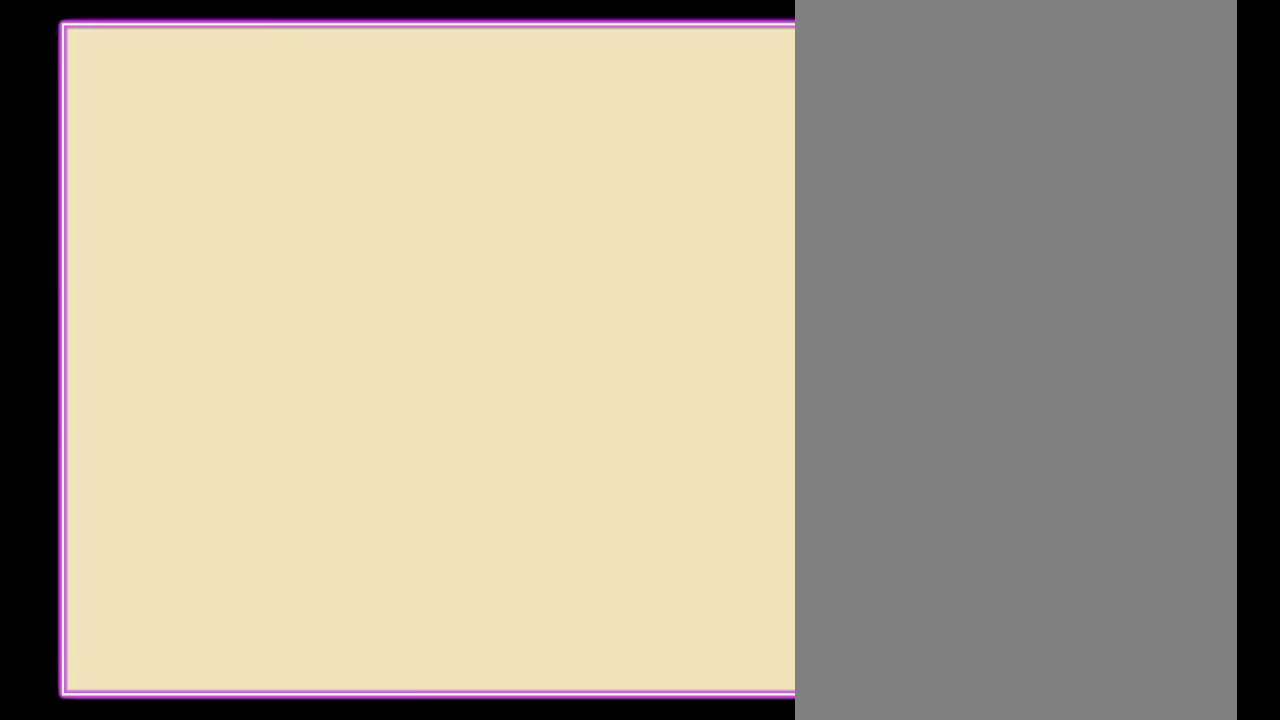
{"buttons": ["B"], "events": [[67, "B", "down"], [167, "B", "up"], [233, "B", "down"], [300, "B", "up"], [367, "B", "down"], [433, "B", "up"], [500, "B", "down"]]}
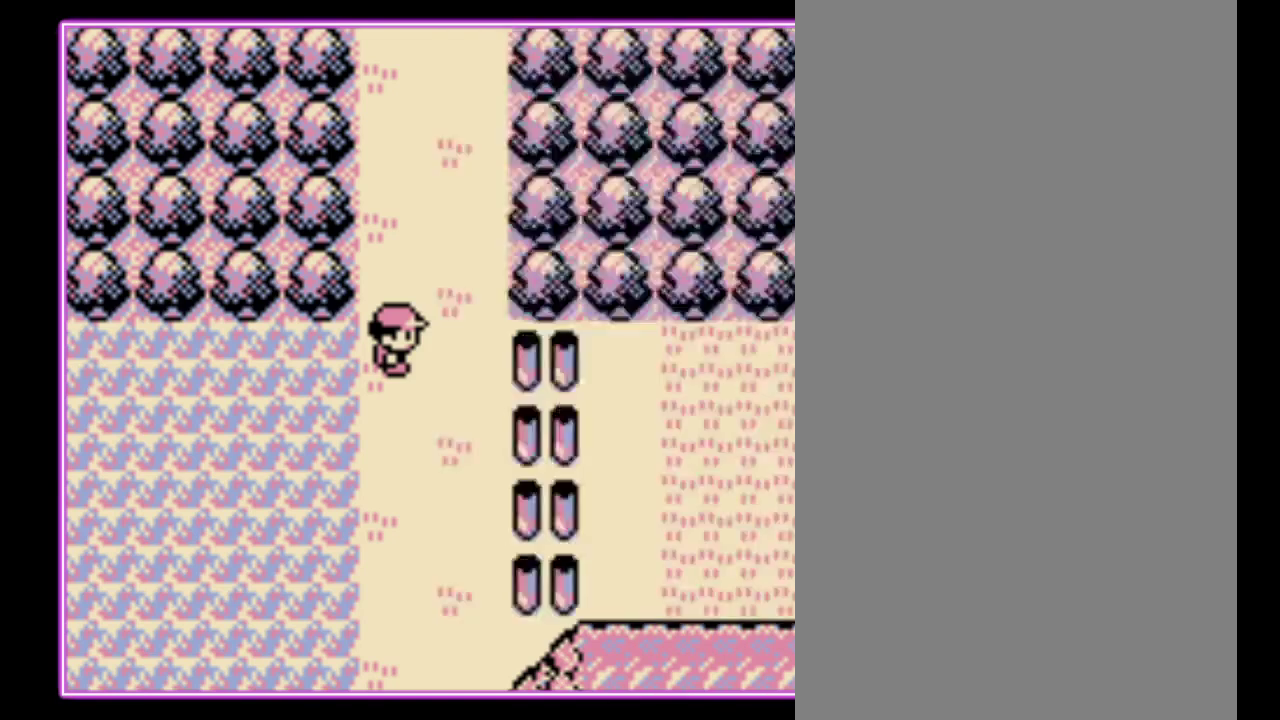
{"buttons": ["DPAD_UP"], "events": [[67, "B", "up"], [200, "DPAD_UP", "down"]]}
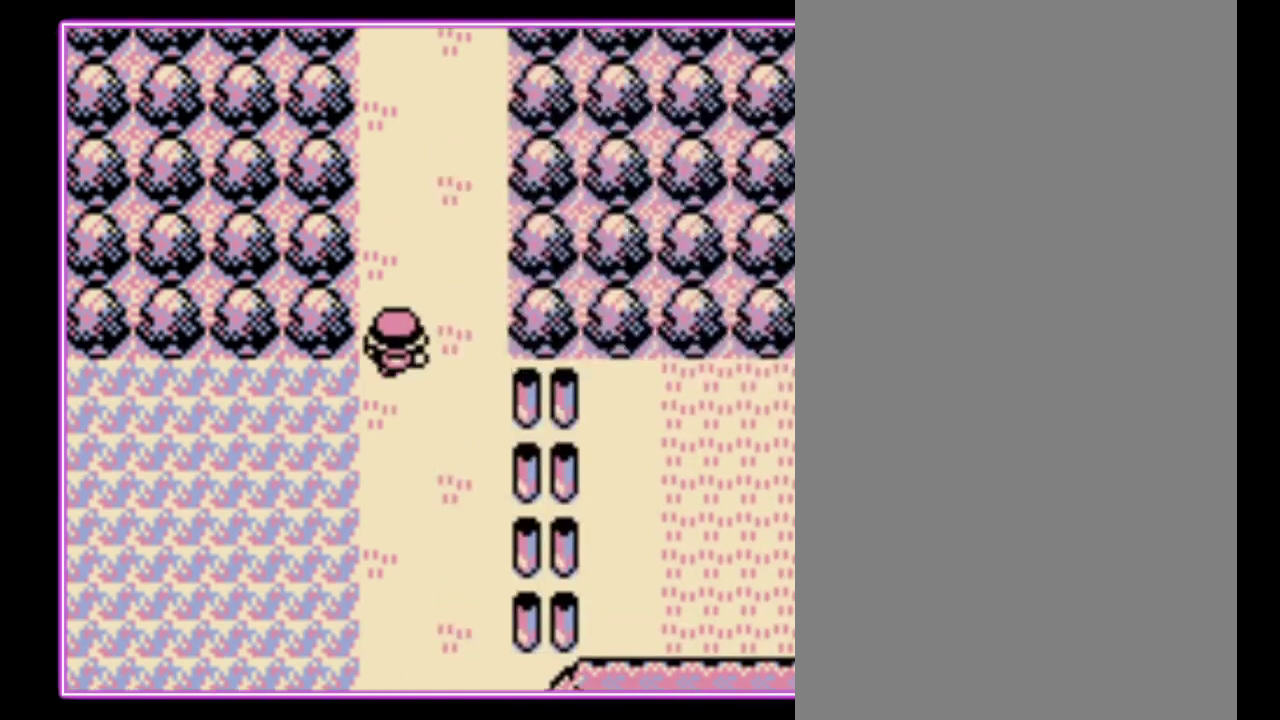
{"buttons": ["DPAD_UP"], "events": []}
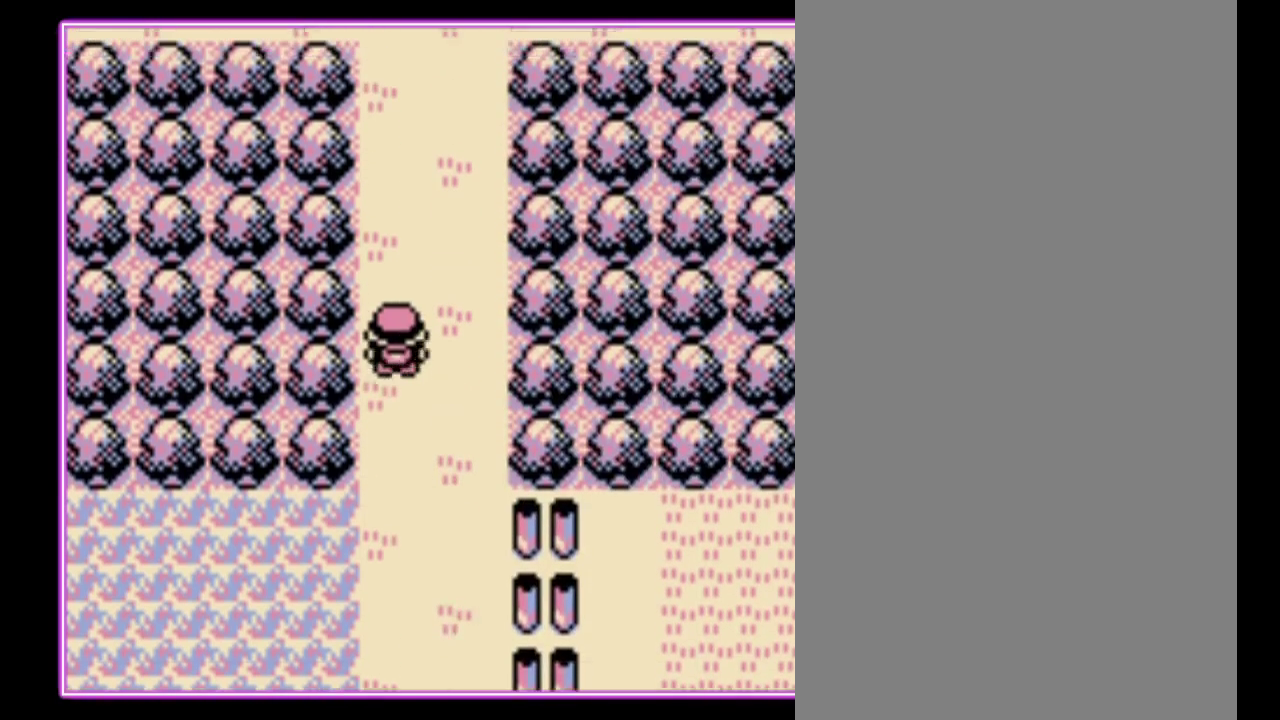
{"buttons": ["DPAD_UP"], "events": []}
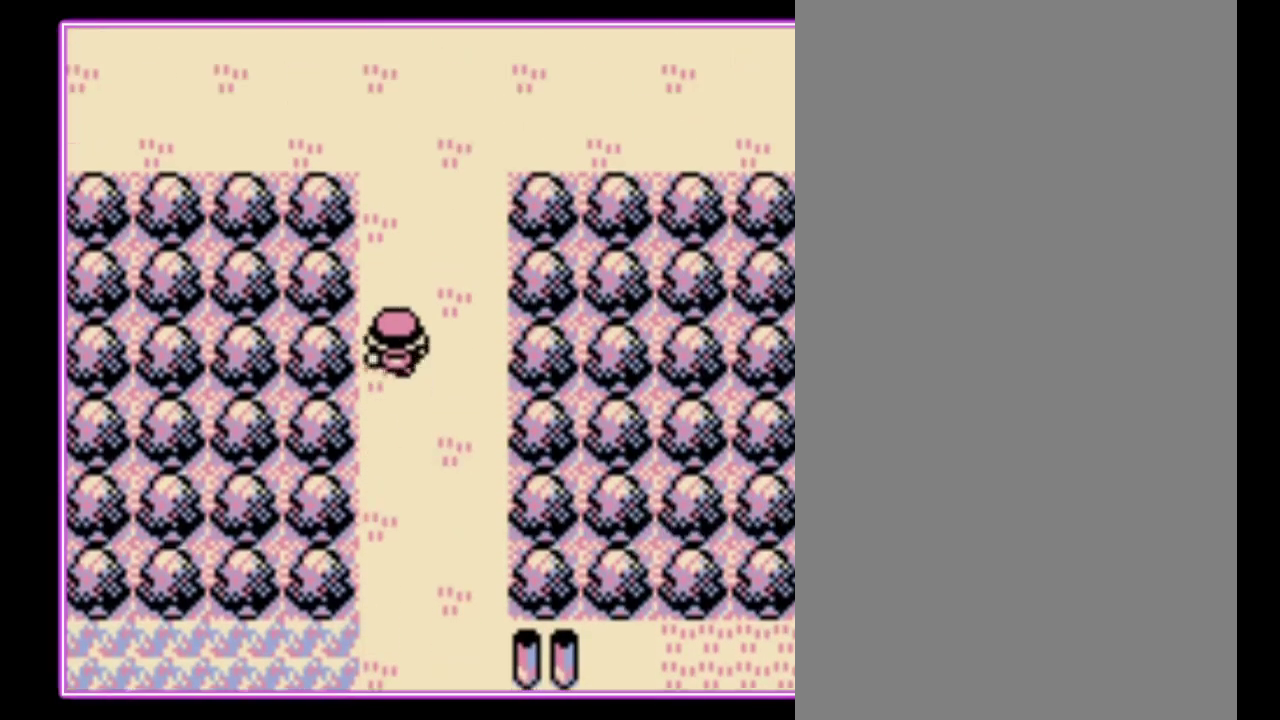
{"buttons": ["DPAD_UP"], "events": []}
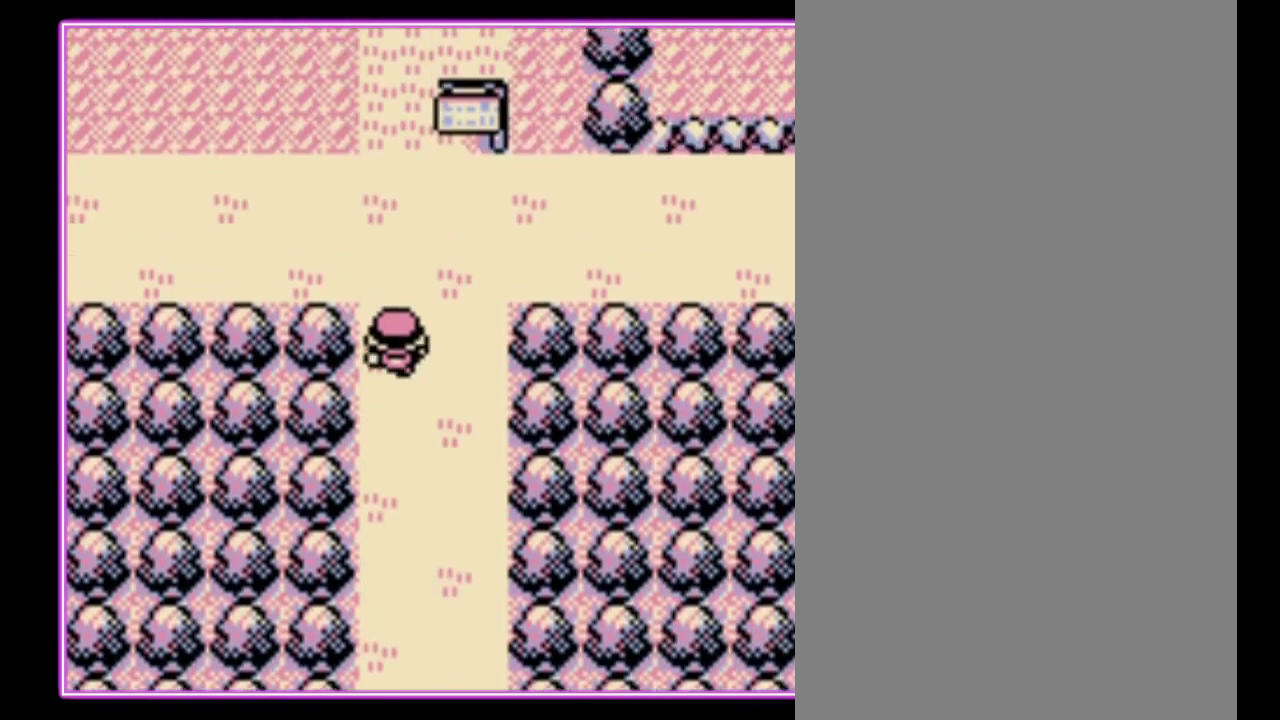
{"buttons": ["DPAD_LEFT"], "events": [[200, "DPAD_LEFT", "down"], [200, "DPAD_UP", "up"]]}
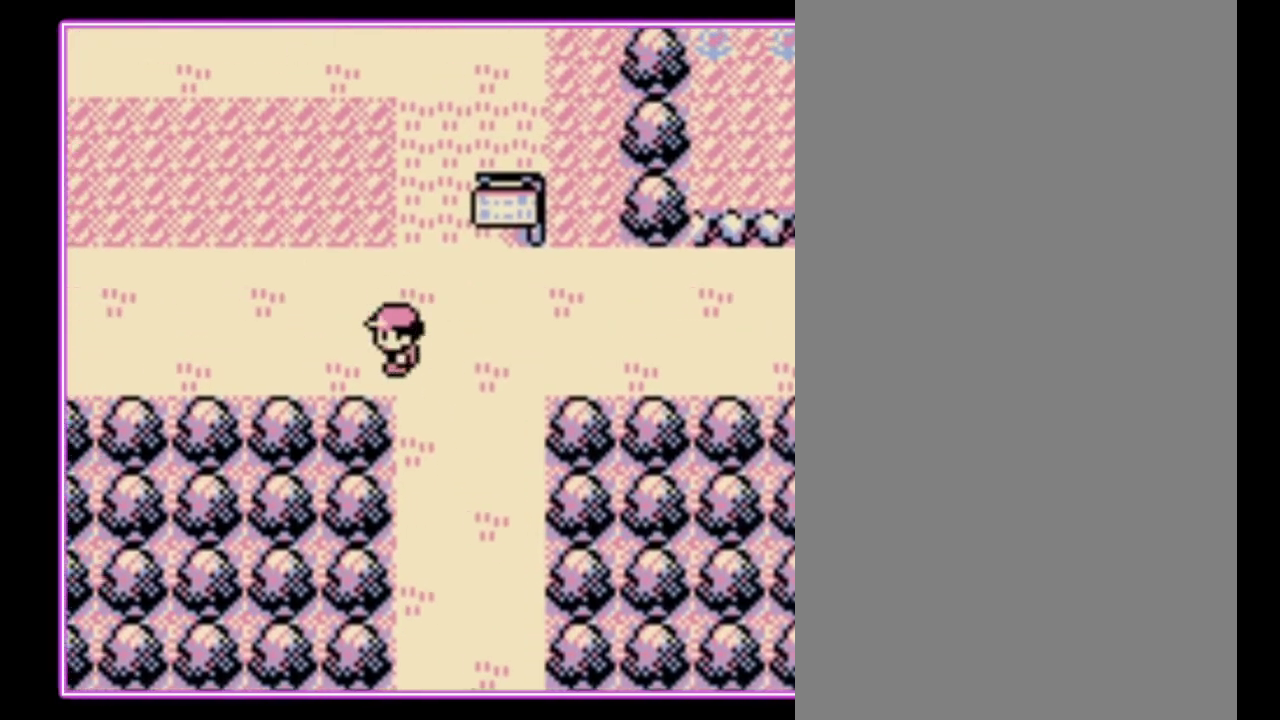
{"buttons": ["DPAD_LEFT"], "events": []}
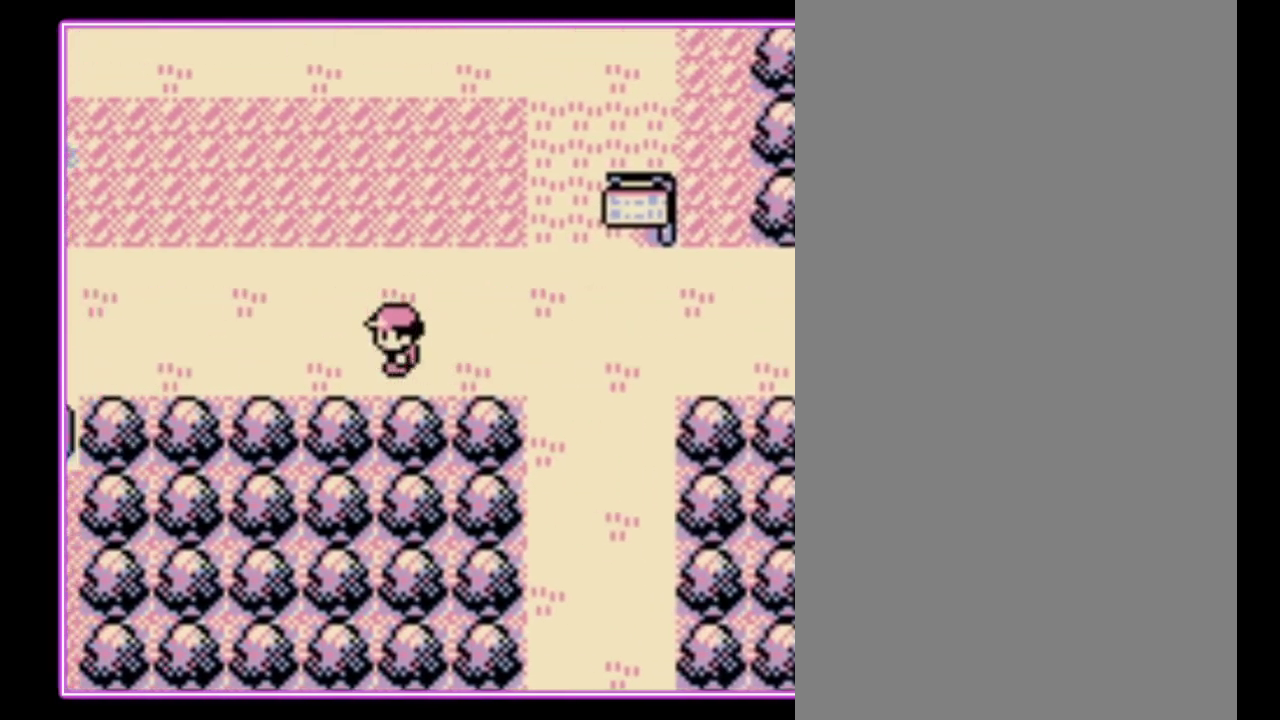
{"buttons": ["DPAD_LEFT"], "events": []}
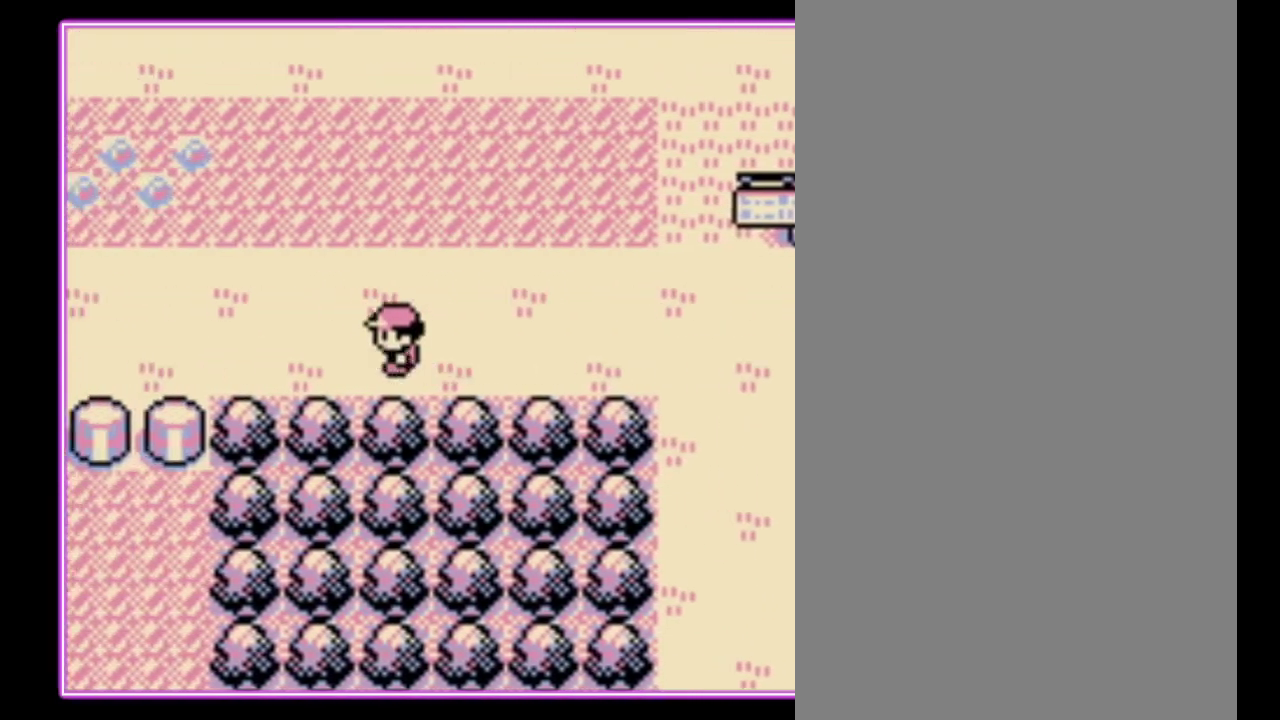
{"buttons": ["DPAD_UP"], "events": [[300, "DPAD_UP", "down"], [367, "DPAD_LEFT", "up"]]}